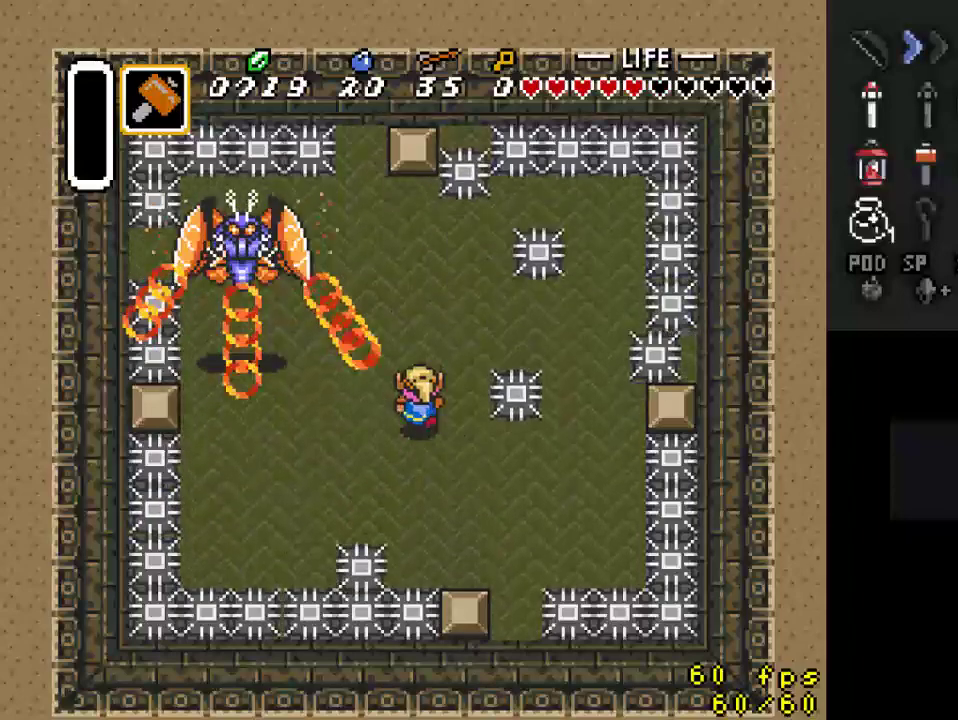
Gameplay with a controller (Nintendo layout); each line is a JSON object with the inputs held at the frame after it. "events" lists button and stick changes between this image and that frame as [ms after this image, input, new state], when the widget could be followed in between. Not read: L3 R3.
{"buttons": ["DPAD_UP", "DPAD_LEFT"], "events": [[100, "DPAD_RIGHT", "up"], [267, "DPAD_RIGHT", "down"], [400, "DPAD_RIGHT", "up"], [433, "DPAD_LEFT", "down"]]}
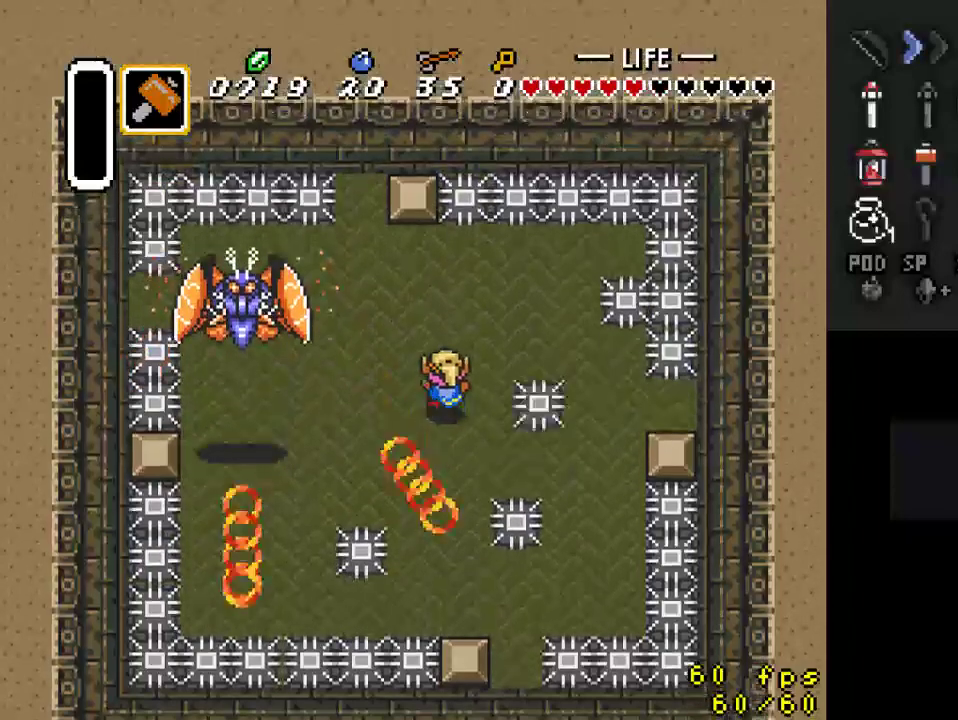
{"buttons": ["DPAD_UP"], "events": [[200, "DPAD_LEFT", "up"]]}
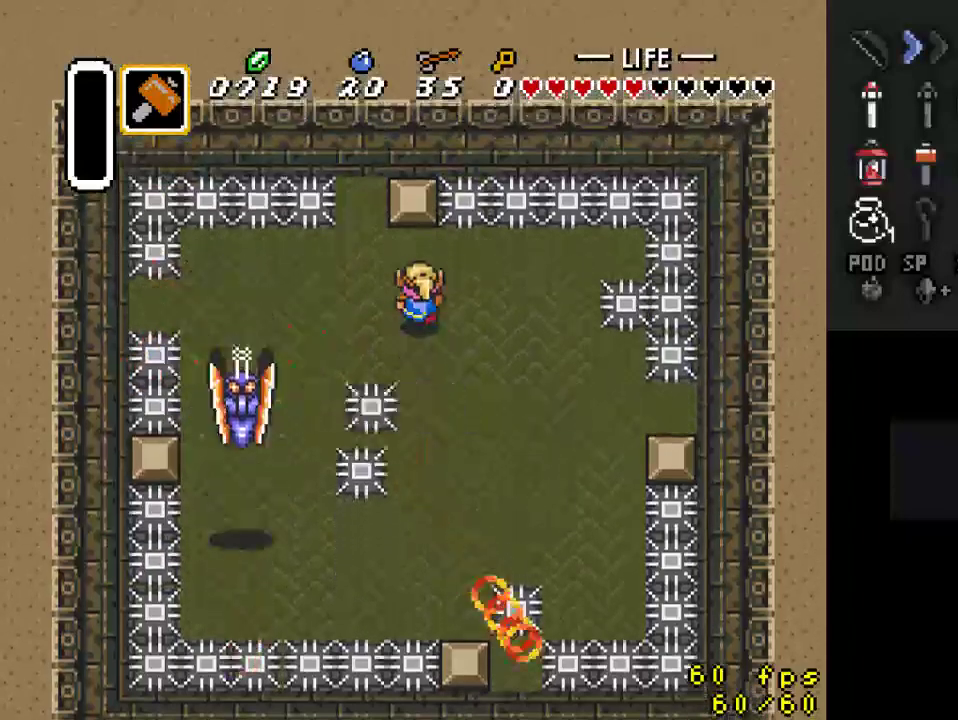
{"buttons": ["DPAD_DOWN"], "events": [[33, "DPAD_RIGHT", "down"], [100, "DPAD_UP", "up"], [133, "DPAD_DOWN", "down"], [400, "DPAD_RIGHT", "up"]]}
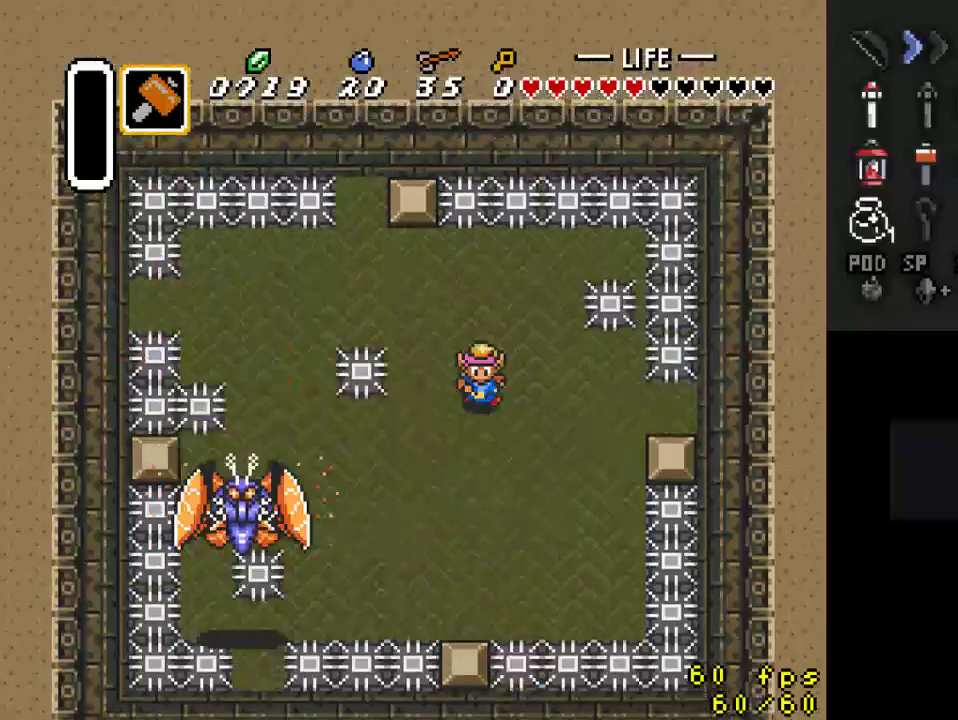
{"buttons": ["DPAD_DOWN", "DPAD_LEFT"], "events": [[167, "DPAD_LEFT", "down"], [233, "DPAD_DOWN", "up"], [300, "DPAD_UP", "down"], [367, "DPAD_DOWN", "down"], [367, "DPAD_LEFT", "up"], [367, "DPAD_UP", "up"], [500, "DPAD_LEFT", "down"]]}
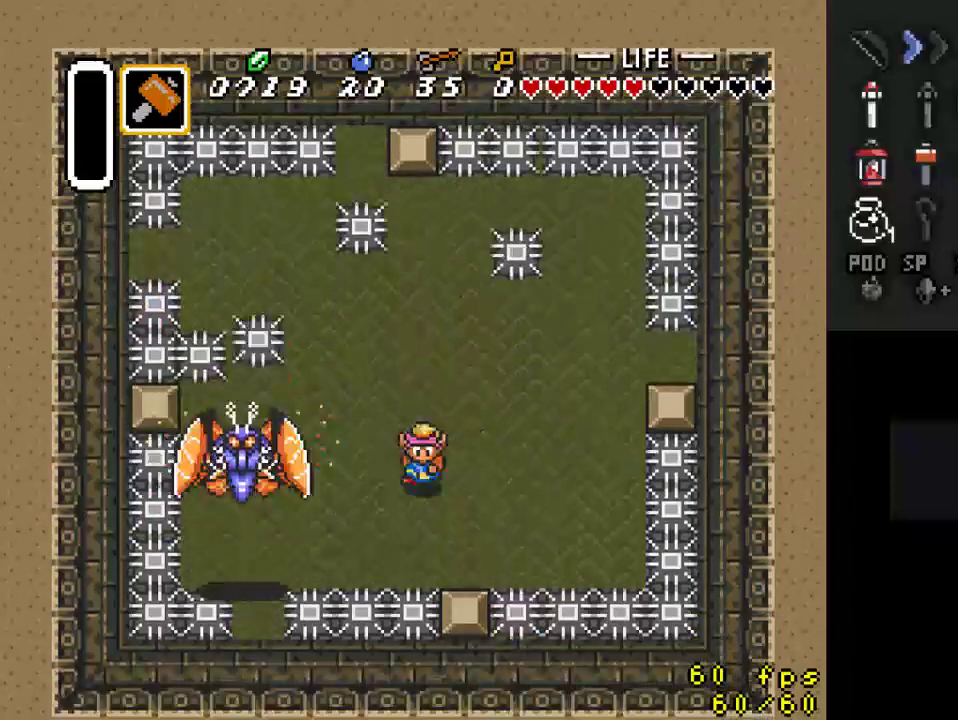
{"buttons": ["Y"], "events": [[33, "DPAD_DOWN", "up"], [67, "DPAD_UP", "down"], [333, "DPAD_UP", "up"], [400, "Y", "down"], [433, "DPAD_LEFT", "up"]]}
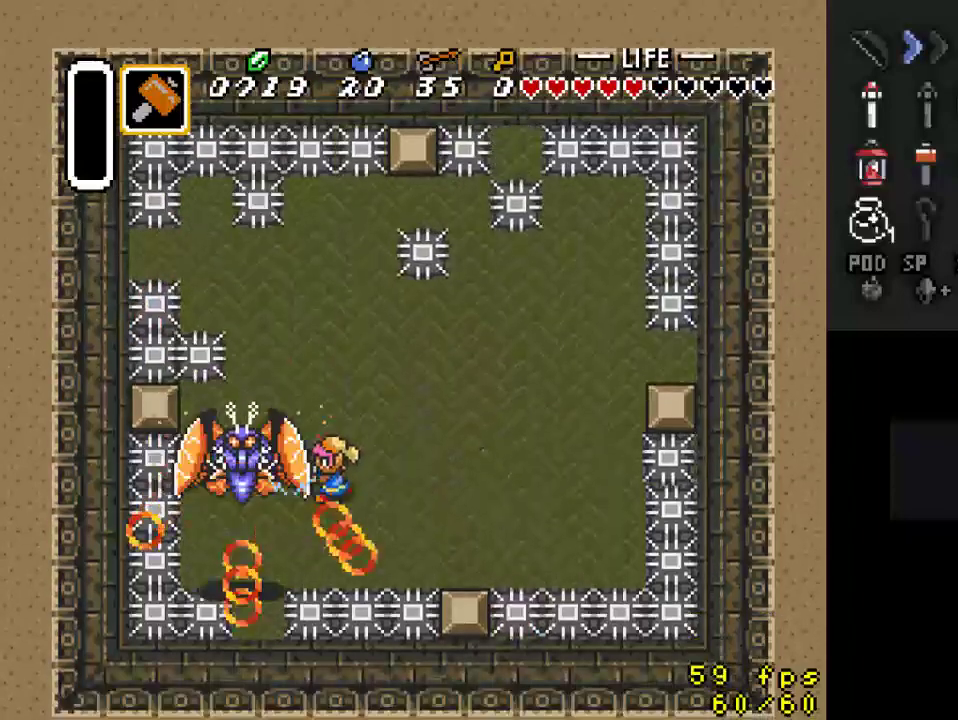
{"buttons": ["DPAD_UP", "DPAD_RIGHT"], "events": [[100, "Y", "up"], [267, "DPAD_UP", "down"], [300, "DPAD_RIGHT", "down"]]}
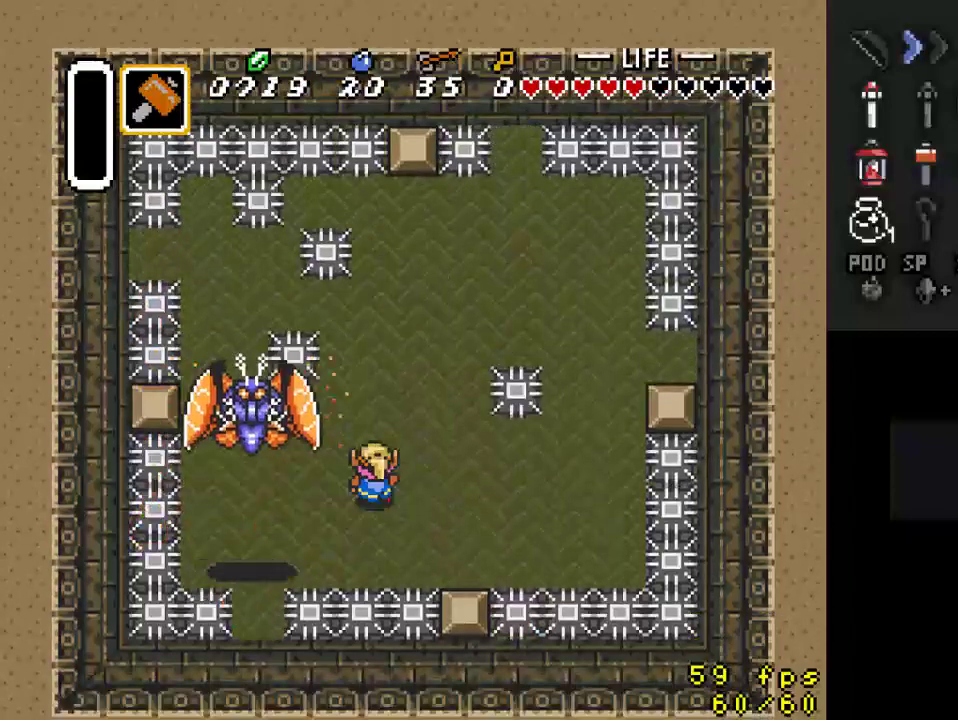
{"buttons": ["Y"], "events": [[67, "DPAD_UP", "up"], [100, "DPAD_DOWN", "down"], [167, "DPAD_DOWN", "up"], [200, "DPAD_UP", "down"], [267, "DPAD_RIGHT", "up"], [300, "DPAD_LEFT", "down"], [400, "DPAD_UP", "up"], [433, "Y", "down"], [500, "DPAD_LEFT", "up"]]}
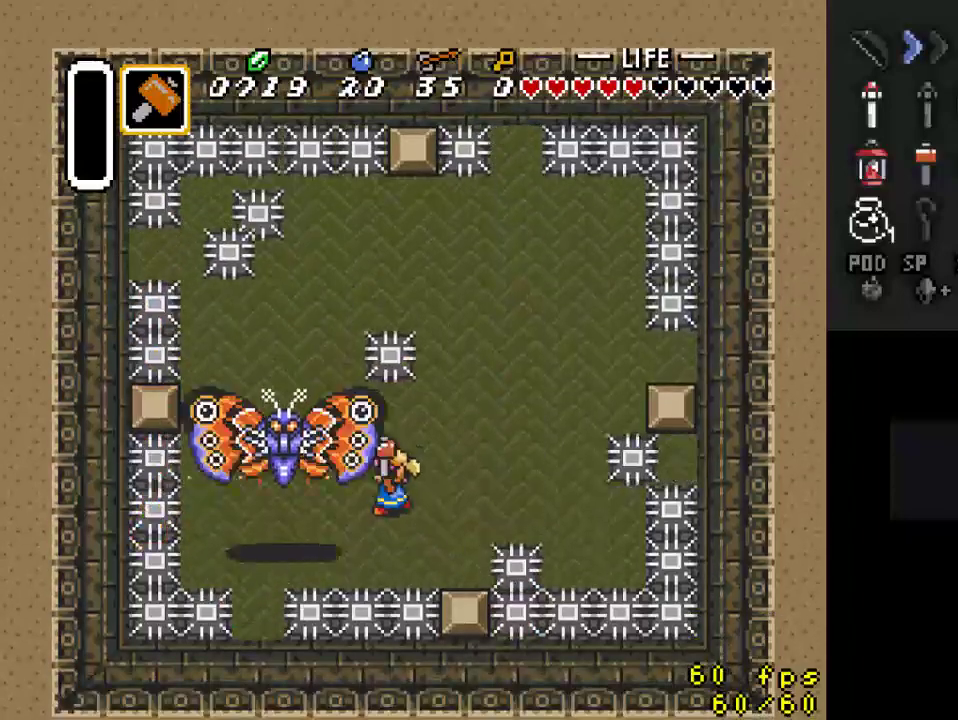
{"buttons": ["DPAD_LEFT"], "events": [[167, "Y", "up"], [200, "DPAD_UP", "down"], [433, "DPAD_LEFT", "down"], [500, "DPAD_UP", "up"]]}
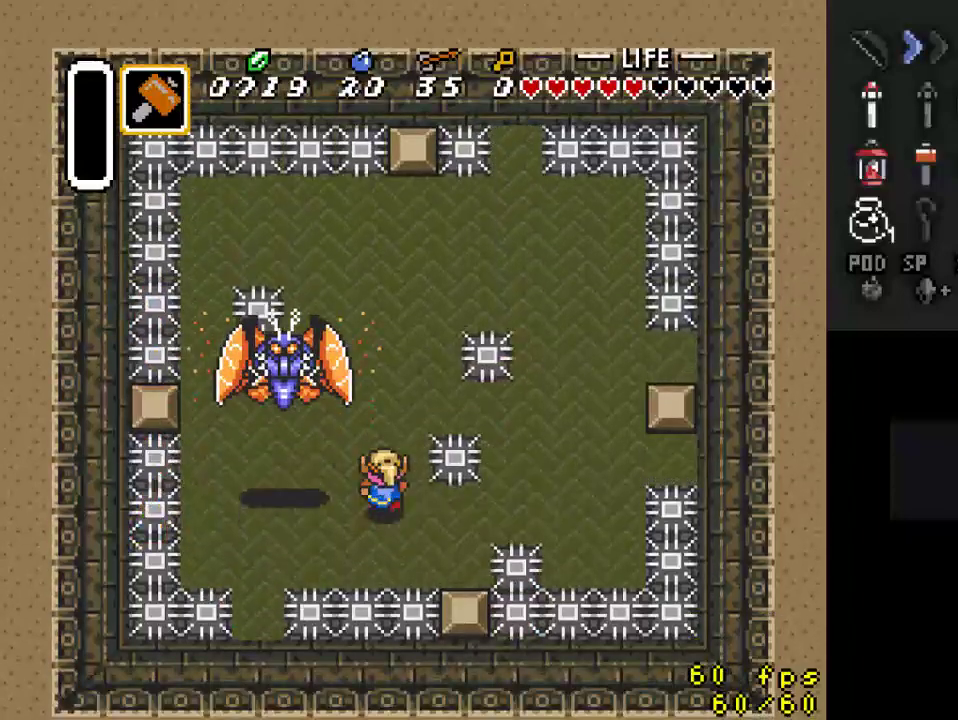
{"buttons": ["DPAD_UP", "DPAD_RIGHT"], "events": [[200, "DPAD_LEFT", "up"], [233, "DPAD_DOWN", "down"], [267, "DPAD_RIGHT", "down"], [333, "DPAD_DOWN", "up"], [367, "DPAD_UP", "down"]]}
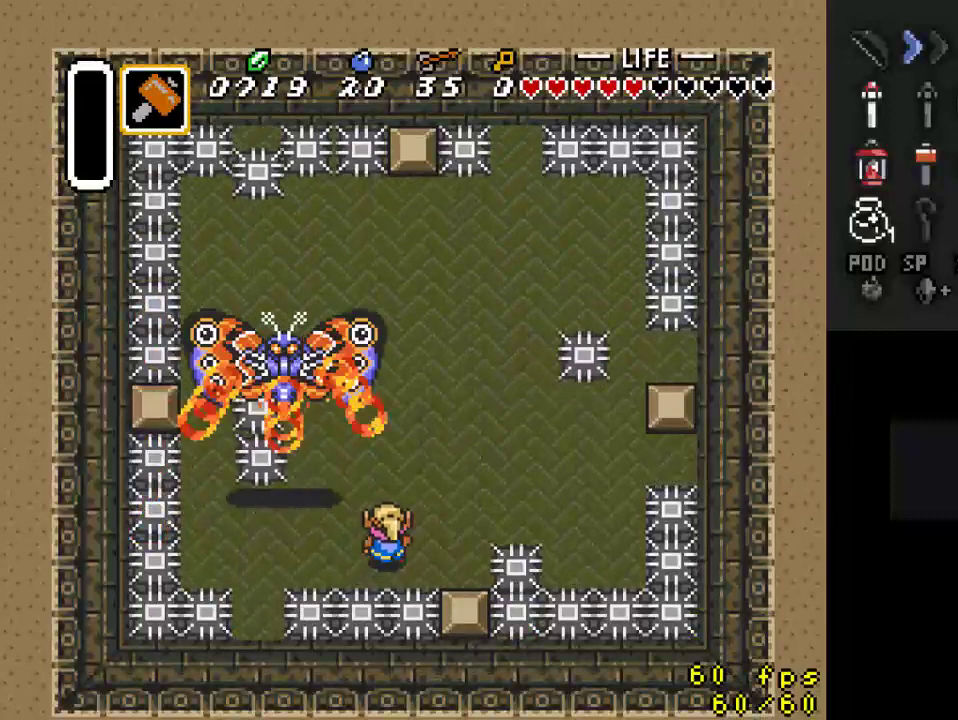
{"buttons": ["DPAD_UP", "DPAD_LEFT"], "events": [[300, "DPAD_UP", "up"], [333, "DPAD_DOWN", "down"], [333, "DPAD_LEFT", "down"], [333, "DPAD_RIGHT", "up"], [433, "DPAD_DOWN", "up"], [433, "DPAD_UP", "down"]]}
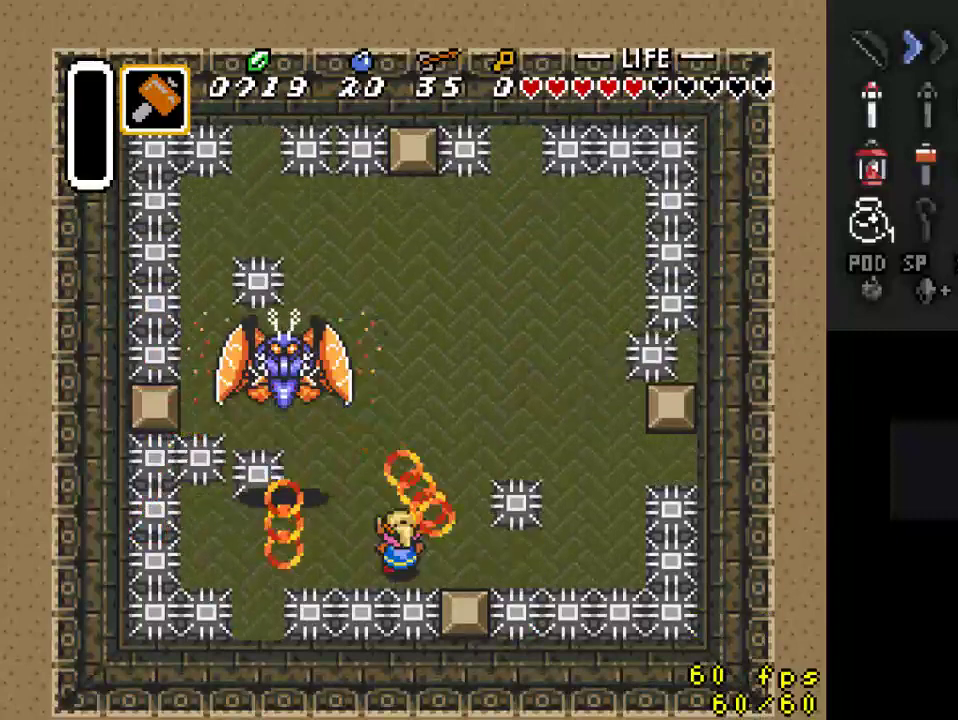
{"buttons": ["DPAD_UP", "DPAD_RIGHT"], "events": [[200, "DPAD_LEFT", "up"], [233, "DPAD_RIGHT", "down"]]}
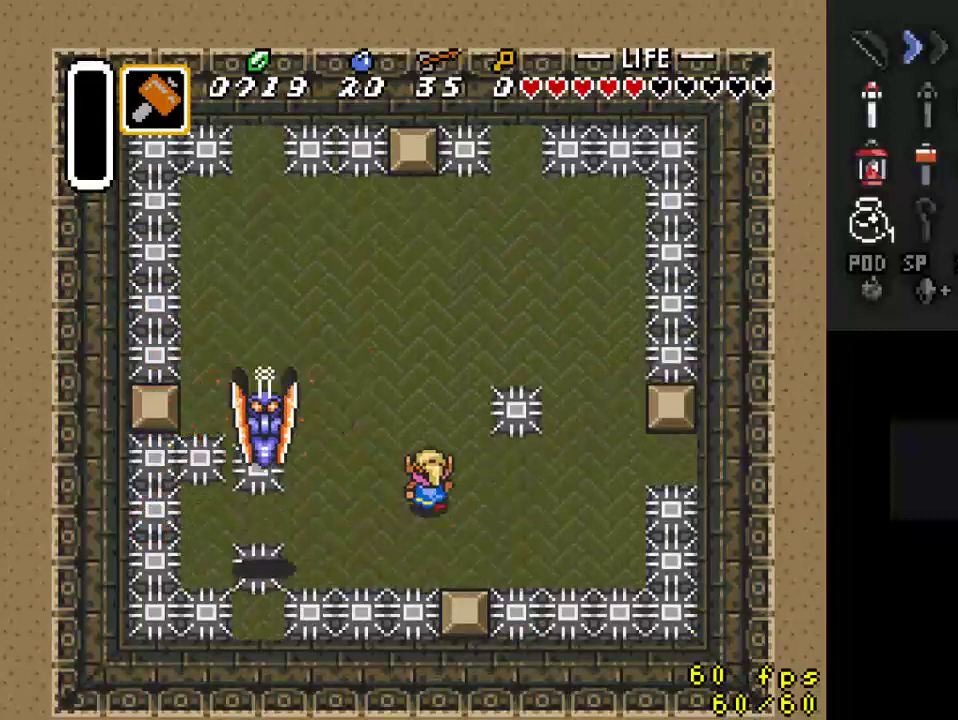
{"buttons": ["DPAD_DOWN", "DPAD_RIGHT"], "events": [[67, "DPAD_RIGHT", "up"], [167, "DPAD_LEFT", "down"], [267, "DPAD_LEFT", "up"], [300, "DPAD_LEFT", "down"], [433, "DPAD_UP", "up"], [467, "DPAD_DOWN", "down"], [500, "DPAD_LEFT", "up"], [500, "DPAD_RIGHT", "down"]]}
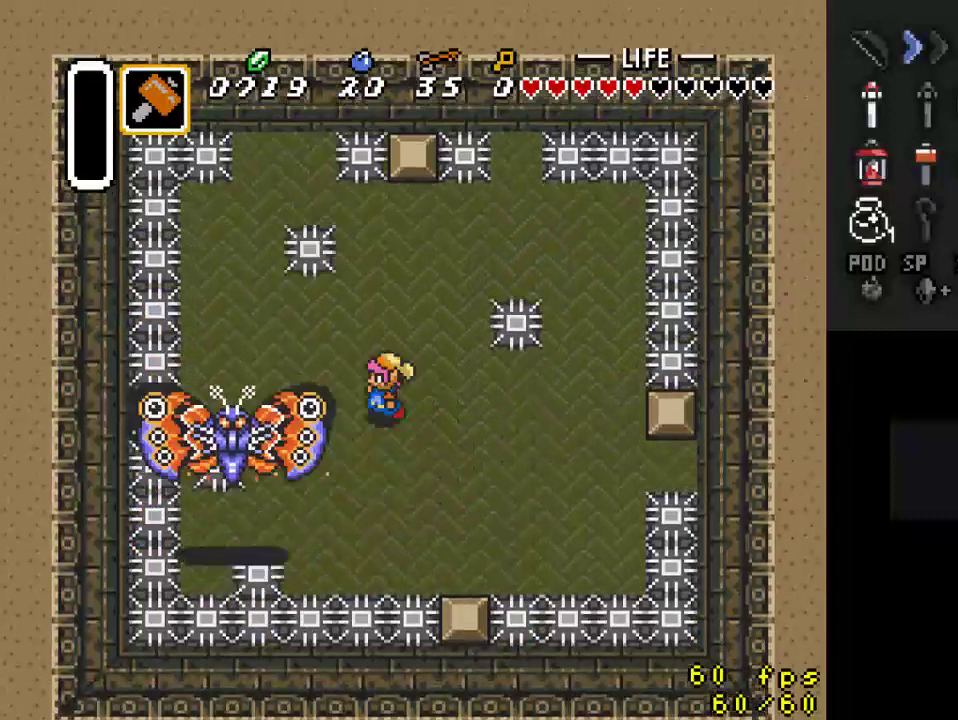
{"buttons": ["DPAD_LEFT"], "events": [[33, "DPAD_DOWN", "up"], [67, "DPAD_UP", "down"], [267, "DPAD_RIGHT", "up"], [333, "DPAD_LEFT", "down"], [400, "DPAD_UP", "up"]]}
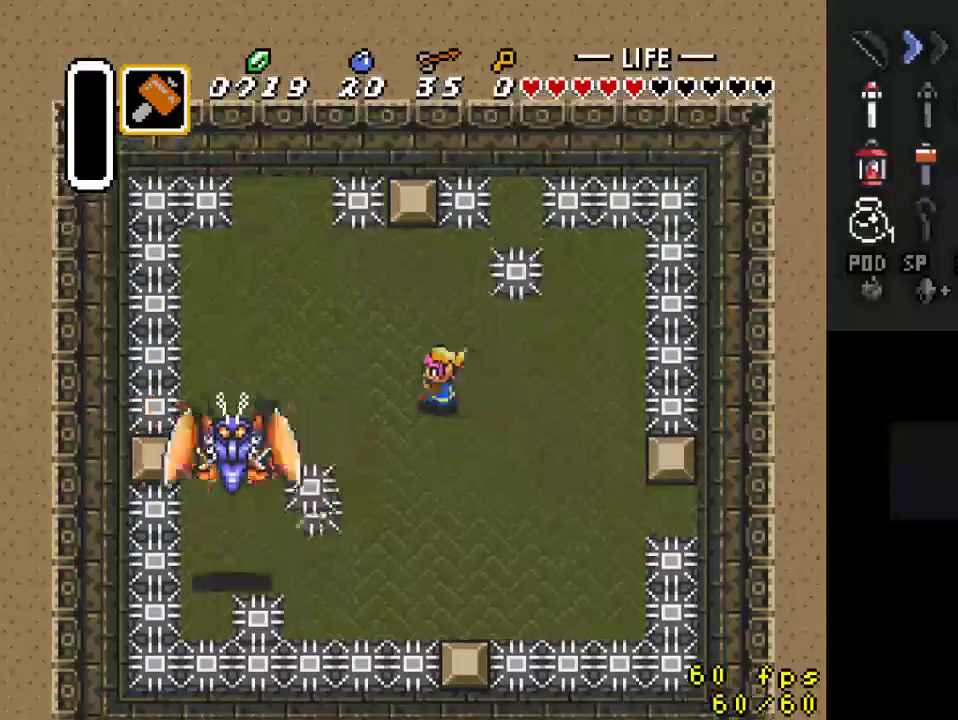
{"buttons": [], "events": [[233, "DPAD_LEFT", "up"], [267, "DPAD_RIGHT", "down"], [267, "DPAD_UP", "down"], [333, "DPAD_RIGHT", "up"], [400, "DPAD_UP", "up"]]}
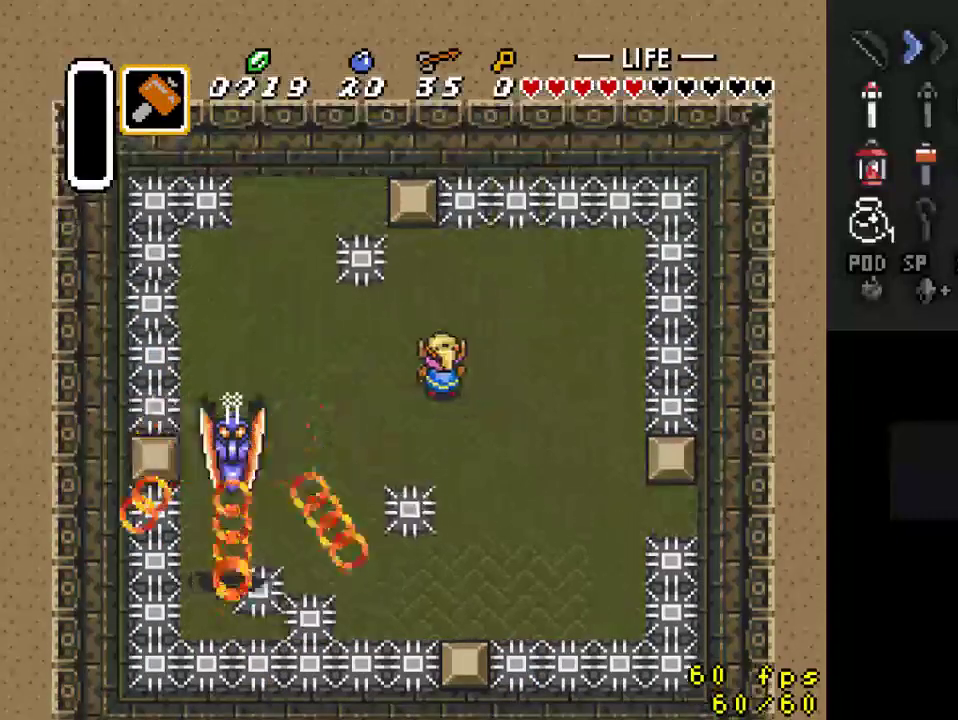
{"buttons": ["DPAD_LEFT"], "events": [[333, "DPAD_UP", "down"], [367, "DPAD_LEFT", "down"], [467, "DPAD_UP", "up"]]}
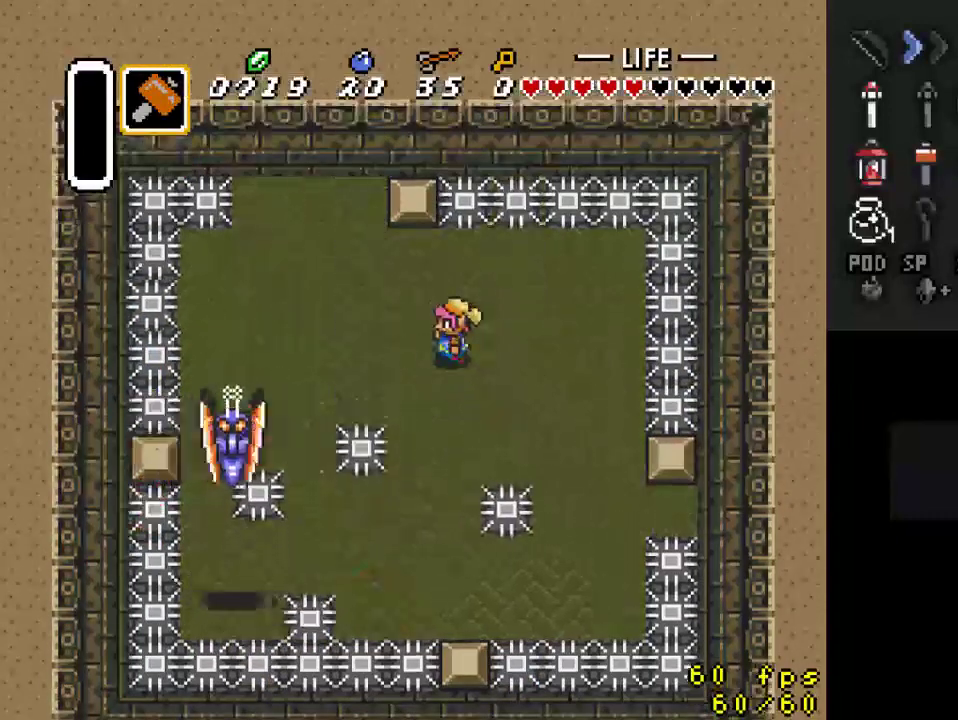
{"buttons": [], "events": [[67, "A", "down"], [100, "DPAD_LEFT", "up"], [333, "A", "up"]]}
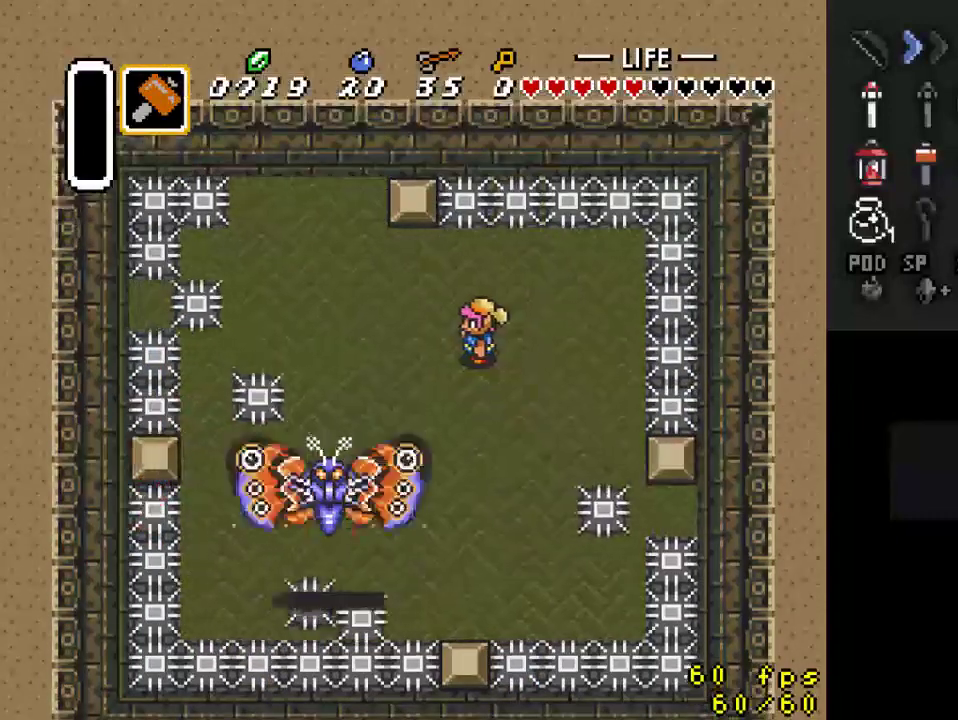
{"buttons": ["Y"], "events": [[67, "DPAD_LEFT", "down"], [300, "DPAD_DOWN", "down"], [367, "DPAD_LEFT", "up"], [433, "Y", "down"], [467, "DPAD_DOWN", "up"]]}
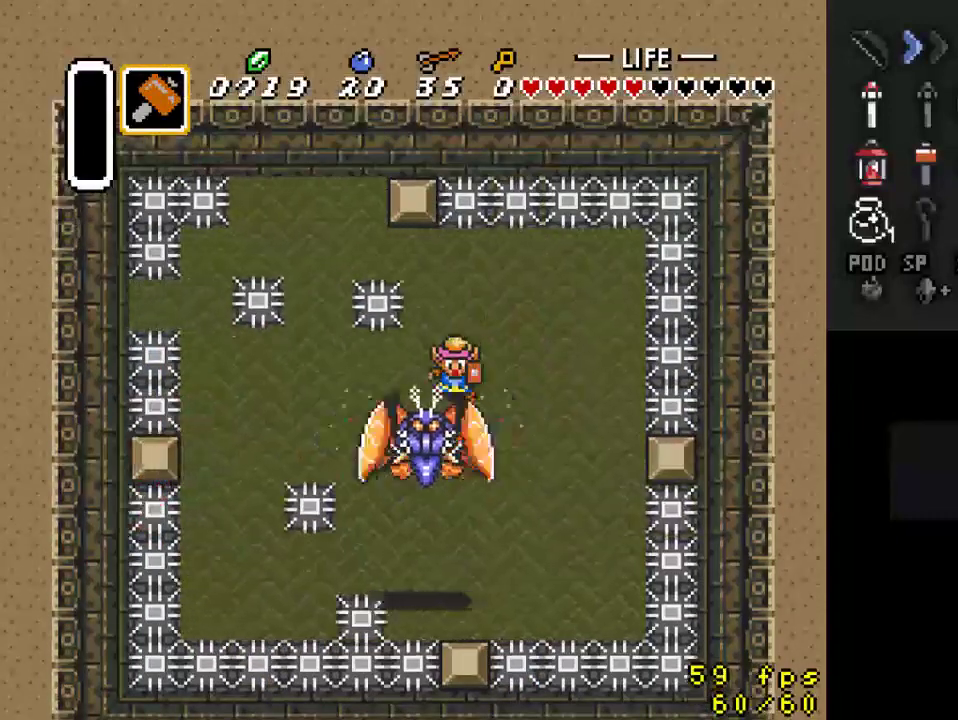
{"buttons": ["DPAD_UP", "DPAD_LEFT"], "events": [[133, "Y", "up"], [167, "DPAD_DOWN", "down"], [333, "DPAD_LEFT", "down"], [400, "DPAD_DOWN", "up"], [500, "DPAD_UP", "down"]]}
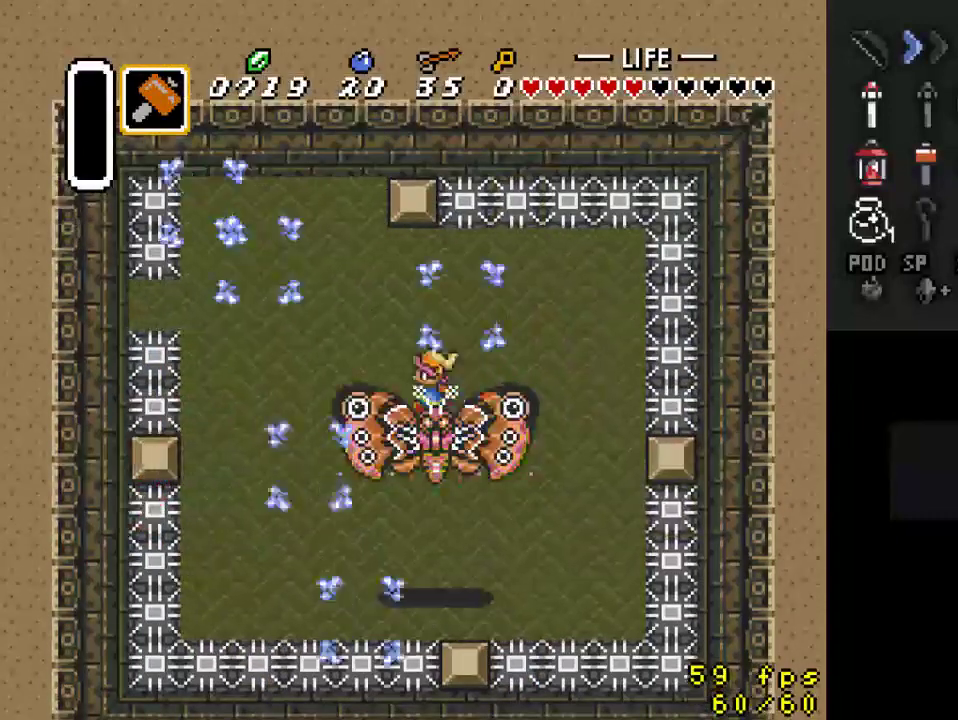
{"buttons": ["DPAD_DOWN", "DPAD_RIGHT"], "events": [[100, "DPAD_UP", "up"], [200, "DPAD_DOWN", "down"], [333, "DPAD_LEFT", "up"], [367, "DPAD_RIGHT", "down"], [400, "DPAD_DOWN", "up"], [467, "DPAD_DOWN", "down"]]}
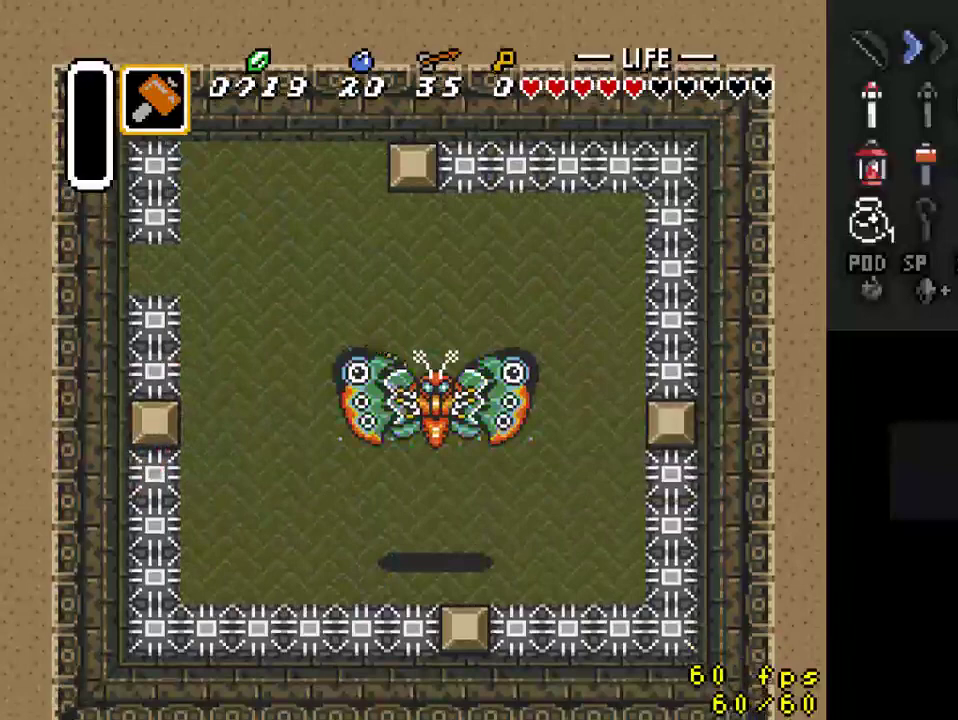
{"buttons": [], "events": [[233, "DPAD_RIGHT", "up"], [433, "DPAD_DOWN", "up"], [433, "DPAD_RIGHT", "down"], [467, "DPAD_RIGHT", "up"]]}
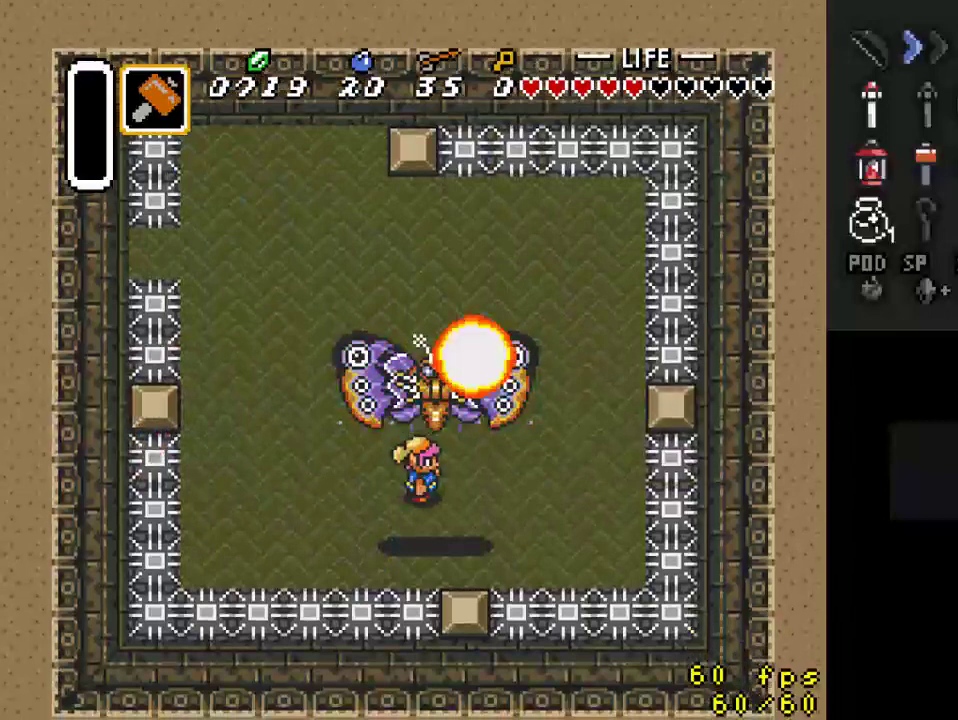
{"buttons": [], "events": [[367, "DPAD_RIGHT", "down"], [467, "DPAD_RIGHT", "up"]]}
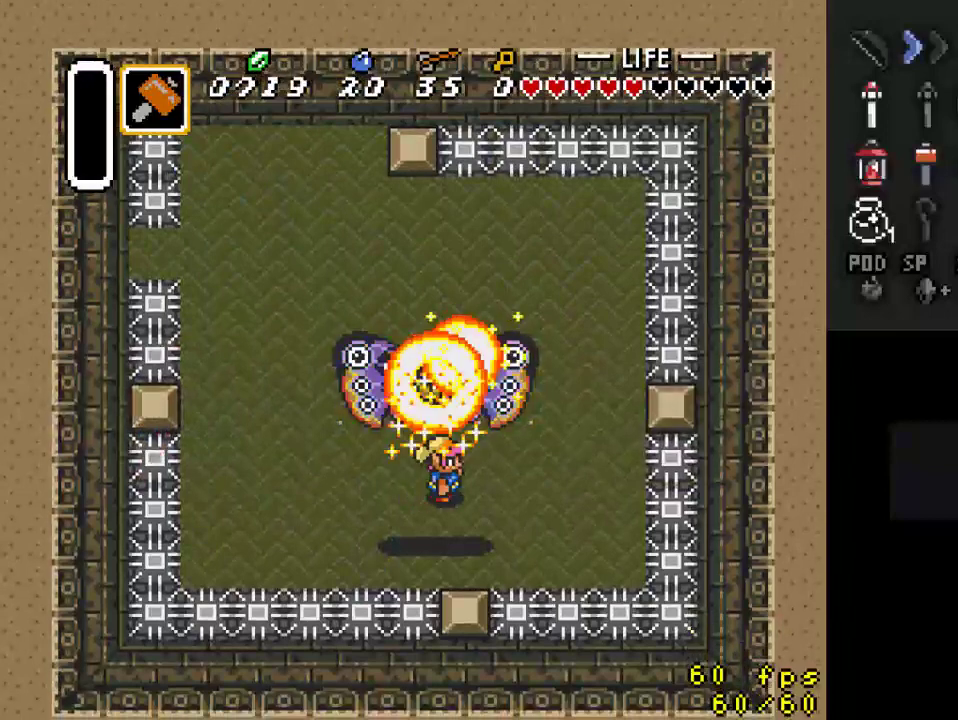
{"buttons": [], "events": []}
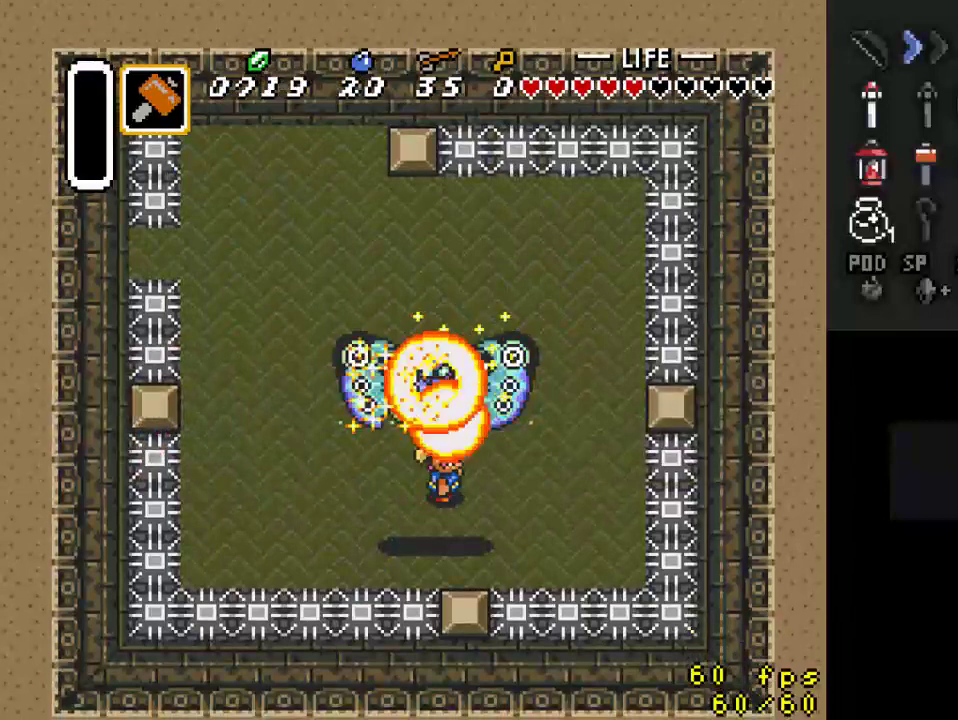
{"buttons": [], "events": []}
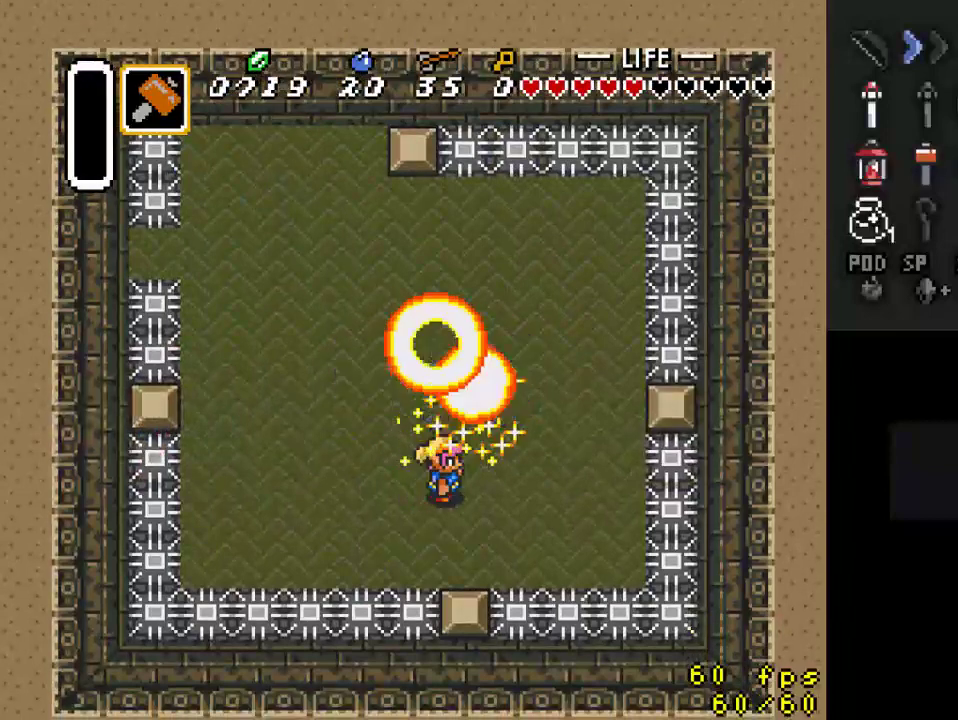
{"buttons": [], "events": []}
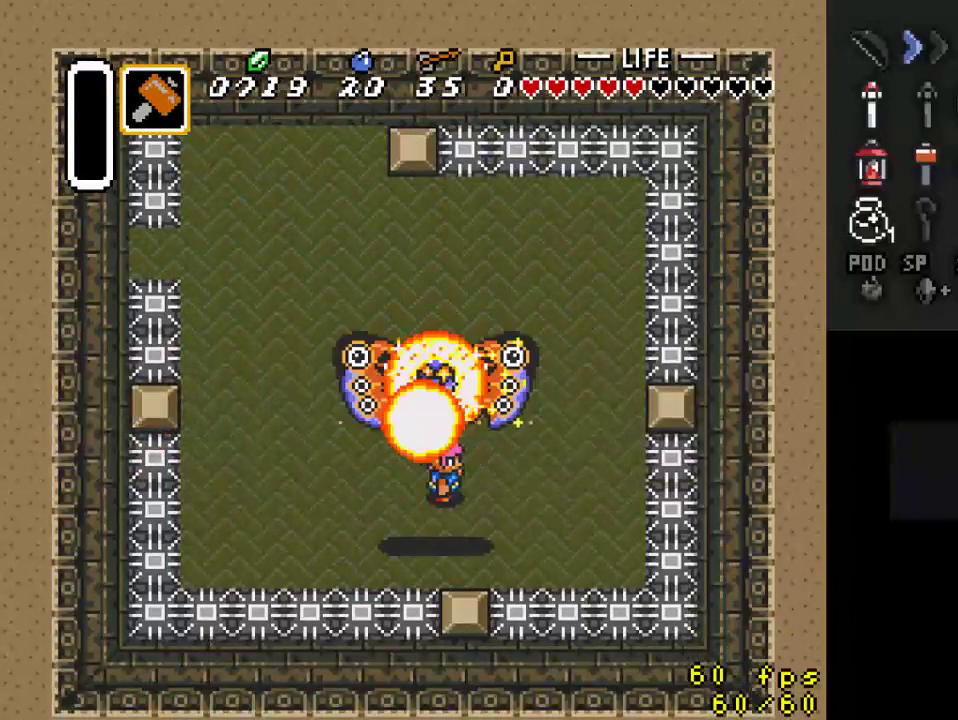
{"buttons": [], "events": []}
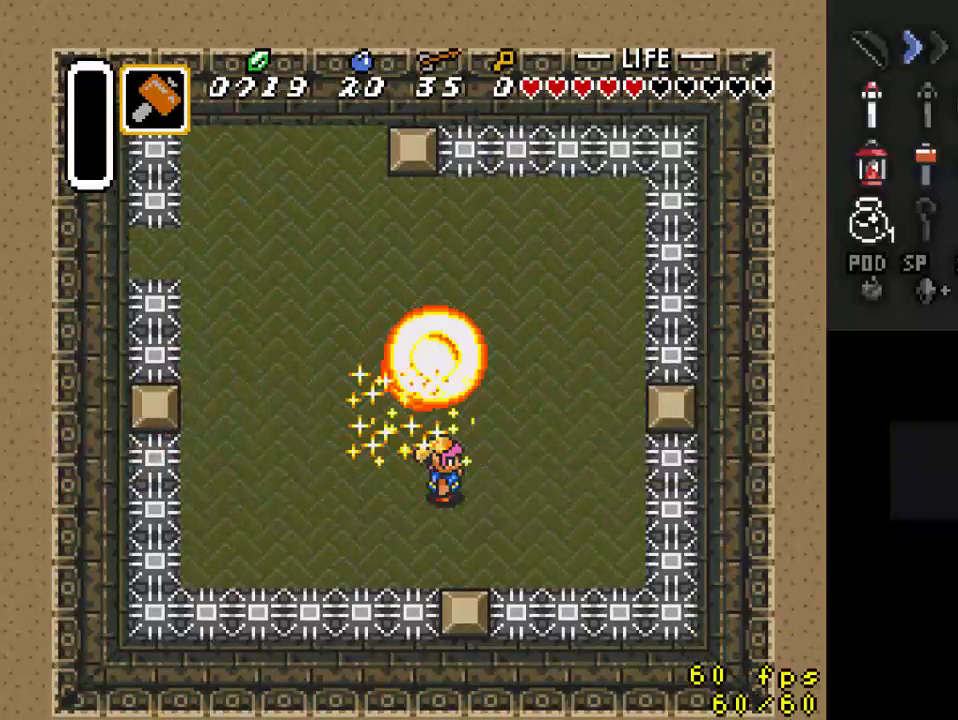
{"buttons": [], "events": [[200, "DPAD_DOWN", "down"], [300, "DPAD_DOWN", "up"]]}
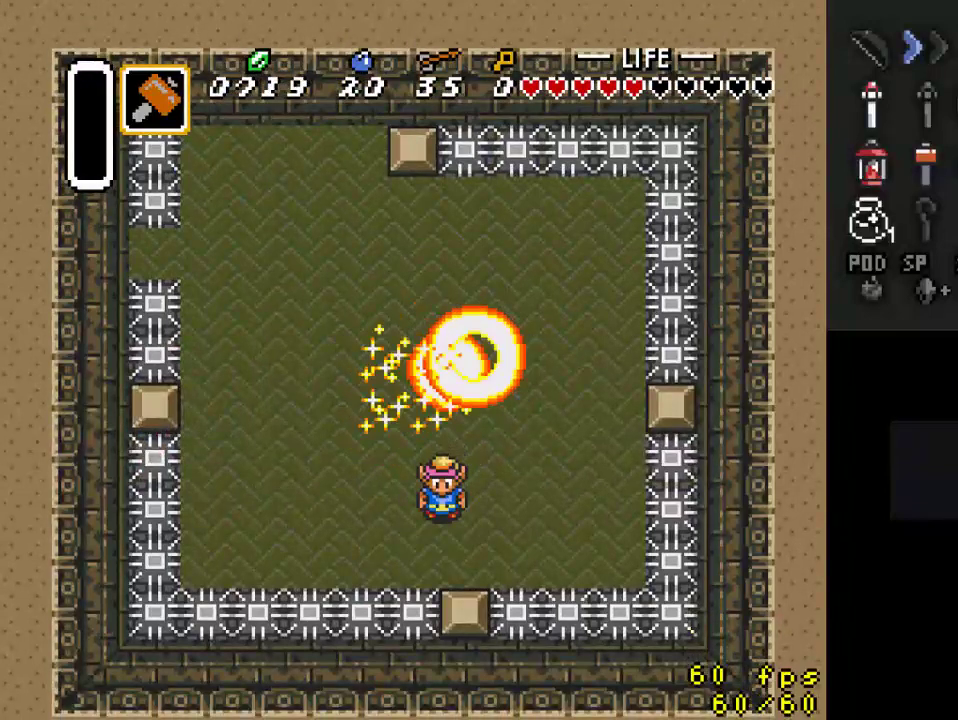
{"buttons": [], "events": [[33, "DPAD_LEFT", "down"], [133, "DPAD_LEFT", "up"], [233, "DPAD_UP", "down"], [467, "DPAD_UP", "up"]]}
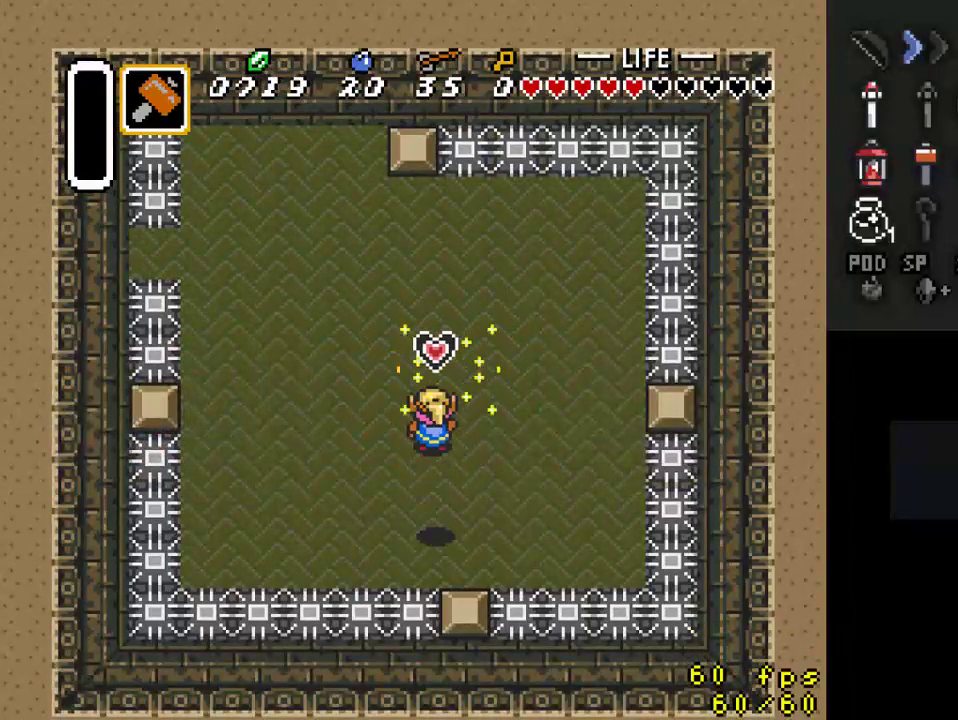
{"buttons": [], "events": [[167, "DPAD_DOWN", "down"], [500, "DPAD_DOWN", "up"]]}
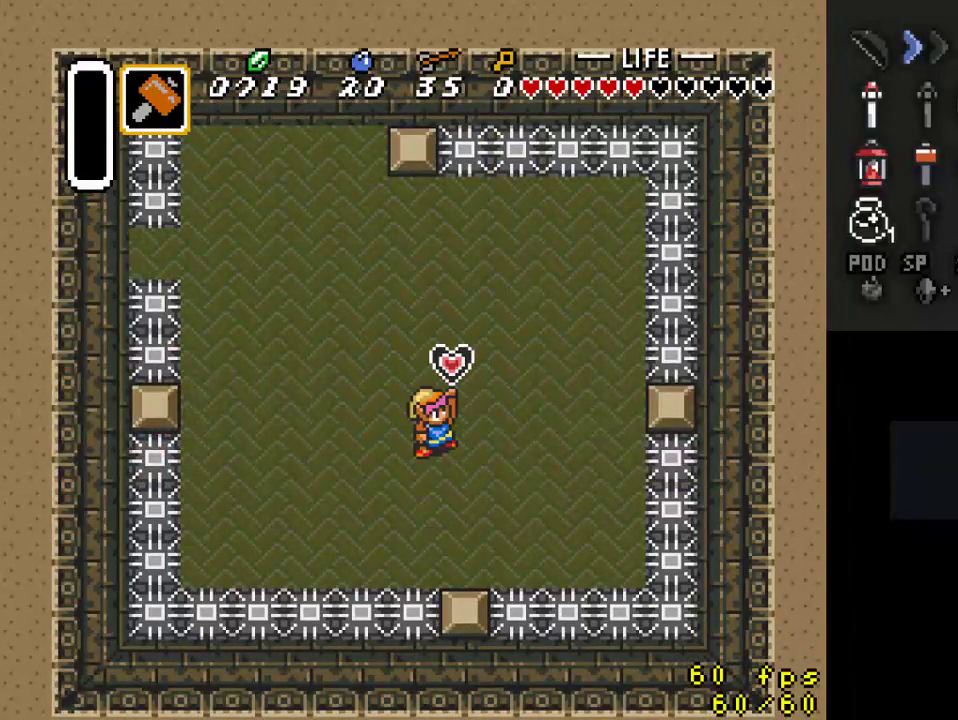
{"buttons": ["DPAD_UP", "DPAD_LEFT"], "events": [[333, "DPAD_UP", "down"], [367, "DPAD_LEFT", "down"]]}